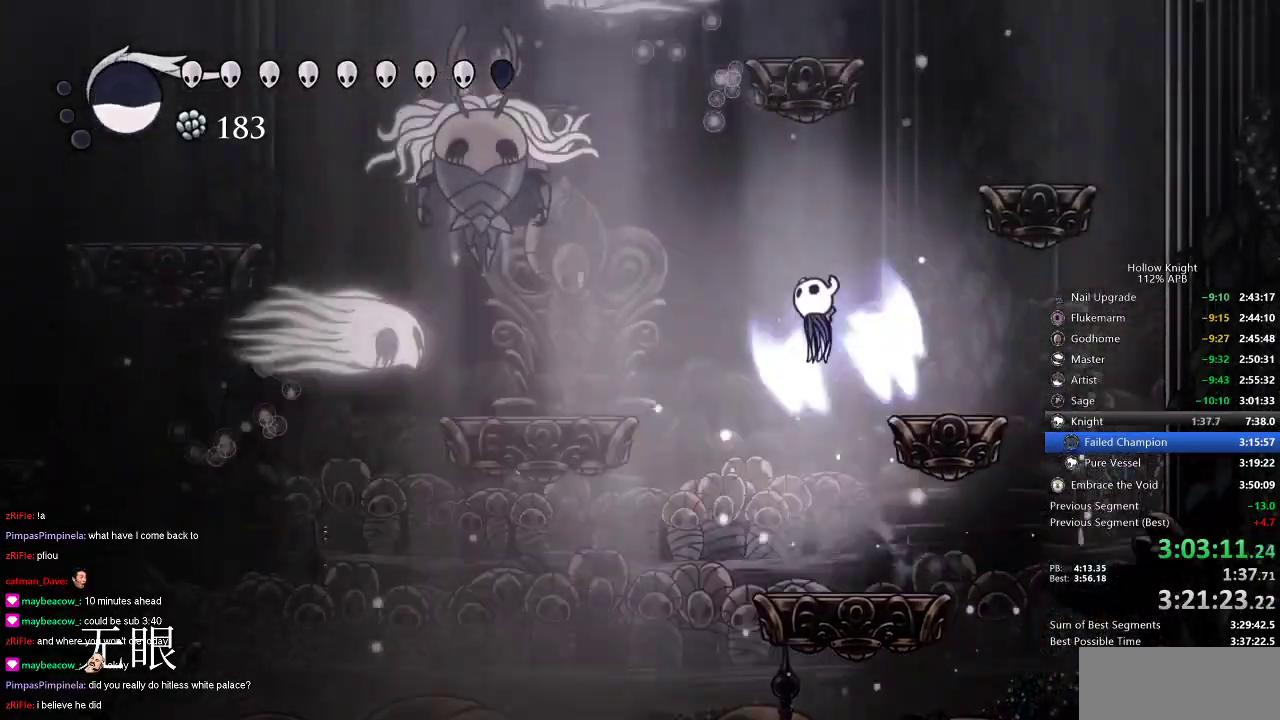
Gameplay with keyboard; each line is a JSON object with the keys held at the frame after it. "events" lists presses ("down") and releases ("up") of "cdash", "dash", "dnail", "down", "heal", "inv", "jump", "left", "nail", "right", "spell" and "up" between this image and that frame as [ms after this image, input, new state], when the widget could be followed in between. No other keys are recorded. Mouse input is not recorded. Key names are as the overlay labels them; some are game actions (e.g. jump) rather than physical keys.
{"keys": [], "events": [[150, "left", "down"], [216, "jump", "up"], [216, "left", "up"], [216, "spell", "down"], [316, "spell", "up"]]}
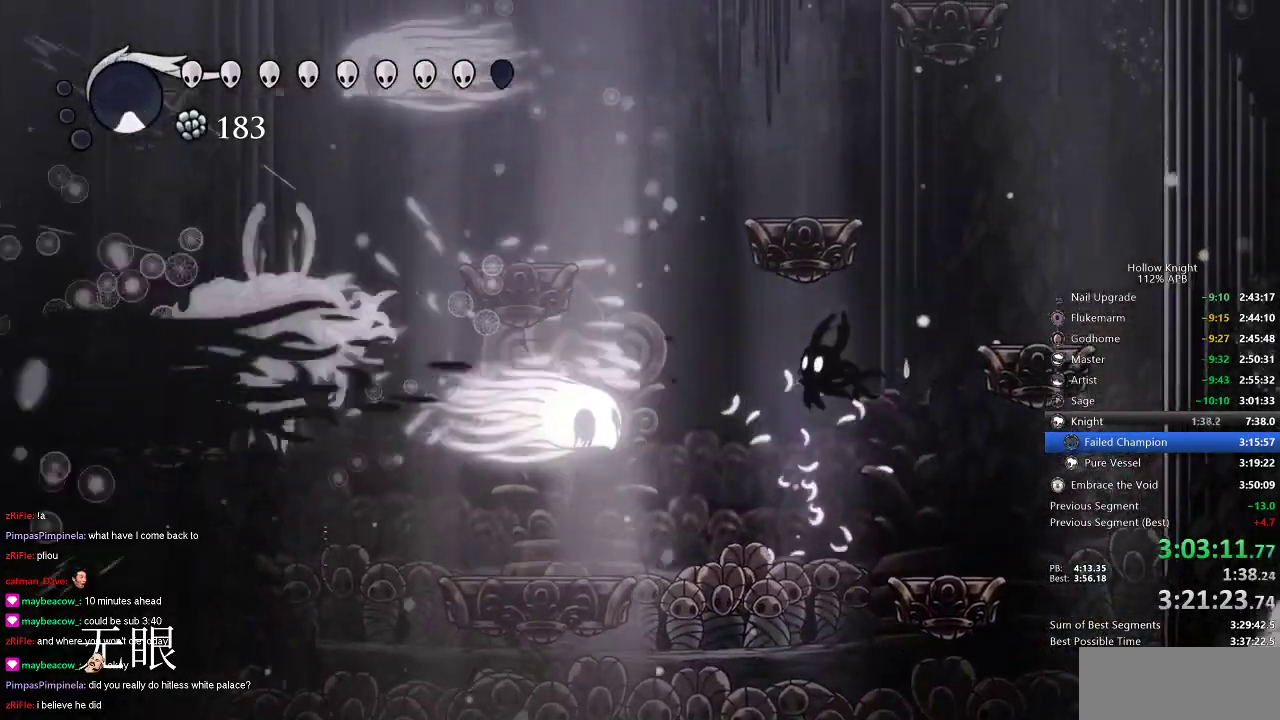
{"keys": ["left"], "events": [[200, "left", "down"], [233, "dash", "down"], [366, "dash", "up"]]}
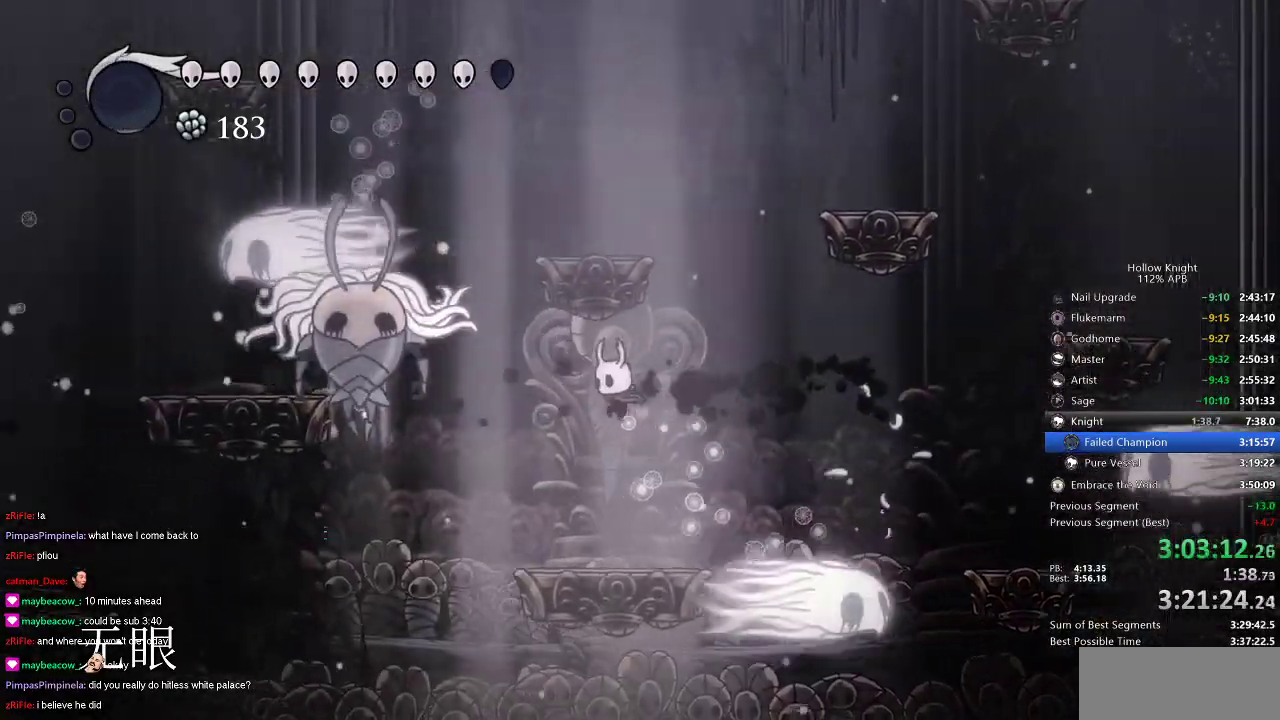
{"keys": ["right"], "events": [[100, "jump", "down"], [216, "nail", "down"], [300, "left", "up"], [400, "jump", "up"], [400, "nail", "up"], [400, "right", "down"]]}
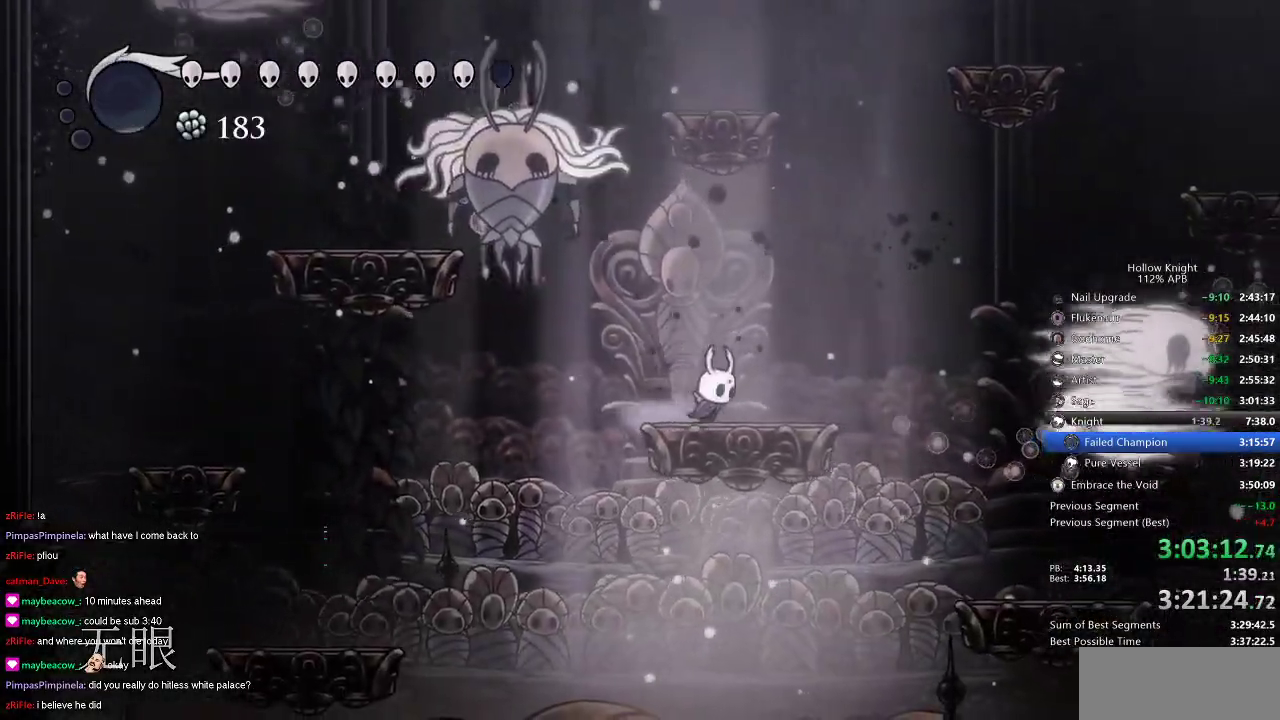
{"keys": ["jump"], "events": [[83, "jump", "down"], [83, "left", "down"], [83, "right", "up"], [266, "nail", "down"], [366, "jump", "up"], [366, "left", "up"], [366, "nail", "up"], [450, "jump", "down"]]}
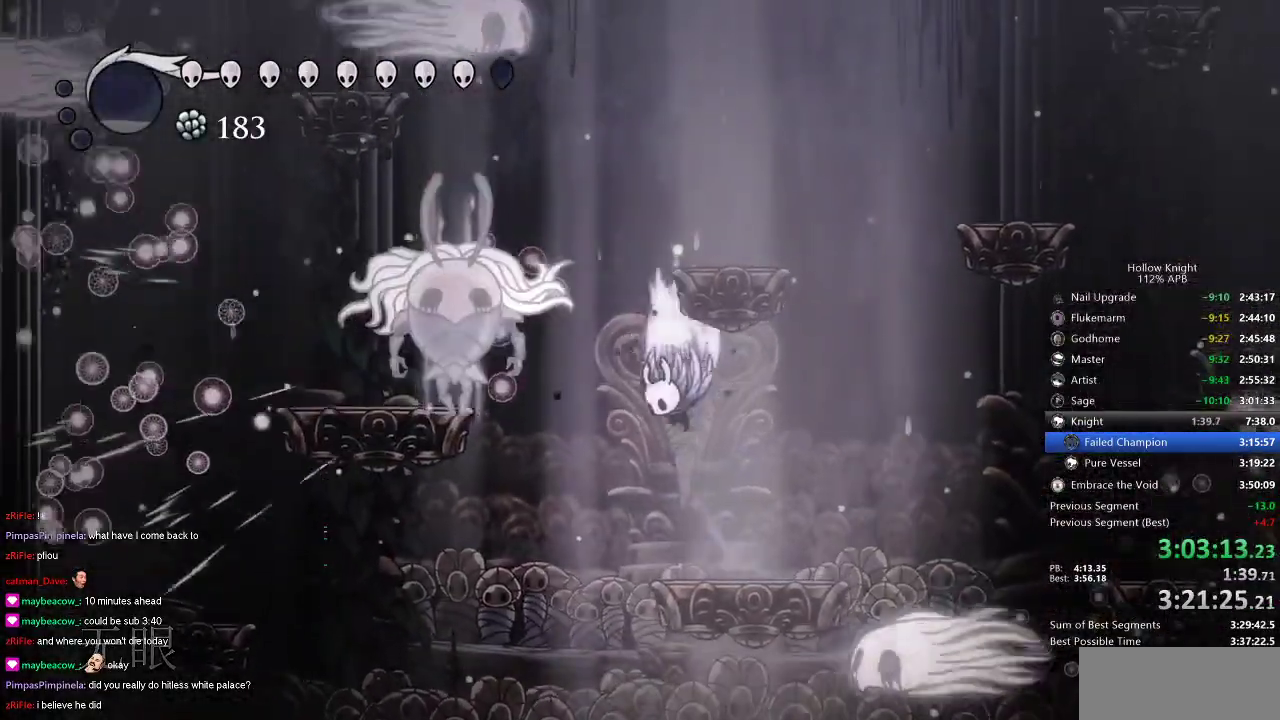
{"keys": ["left"], "events": [[16, "left", "down"], [183, "nail", "down"], [366, "nail", "up"], [433, "jump", "up"]]}
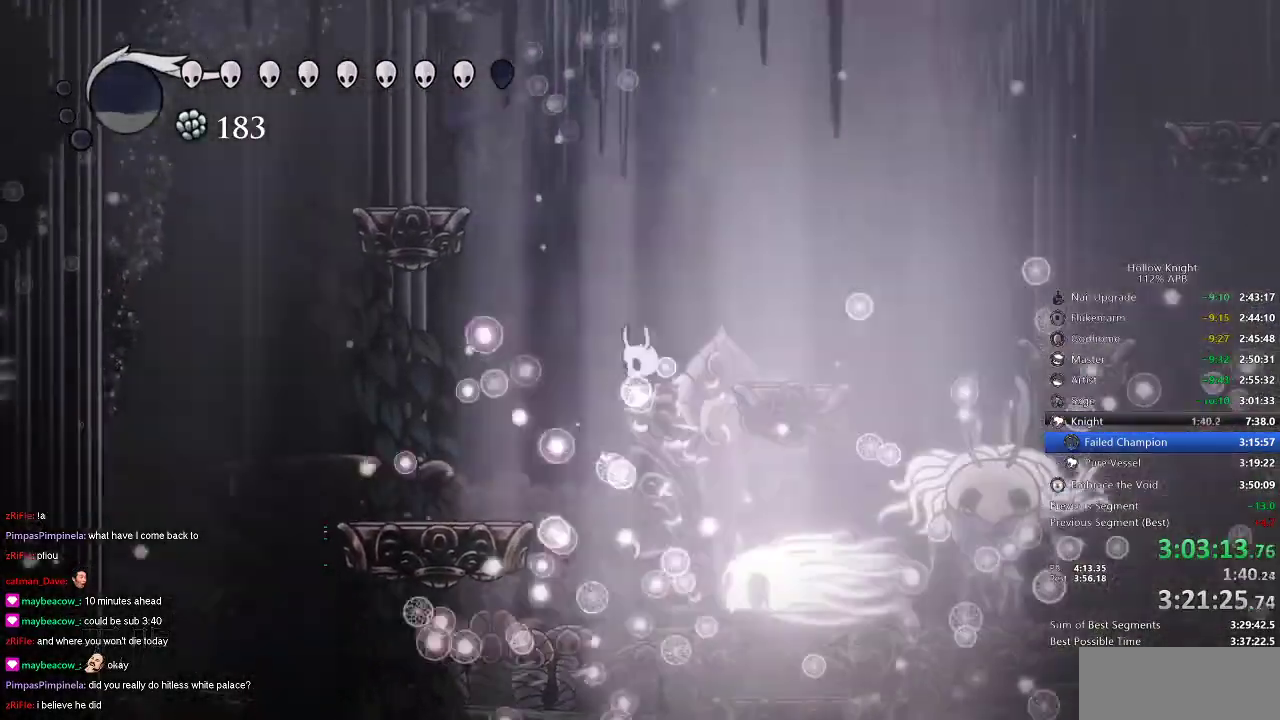
{"keys": ["right"], "events": [[66, "left", "up"], [66, "right", "down"], [150, "dash", "down"], [200, "dash", "up"], [333, "spell", "down"], [433, "spell", "up"]]}
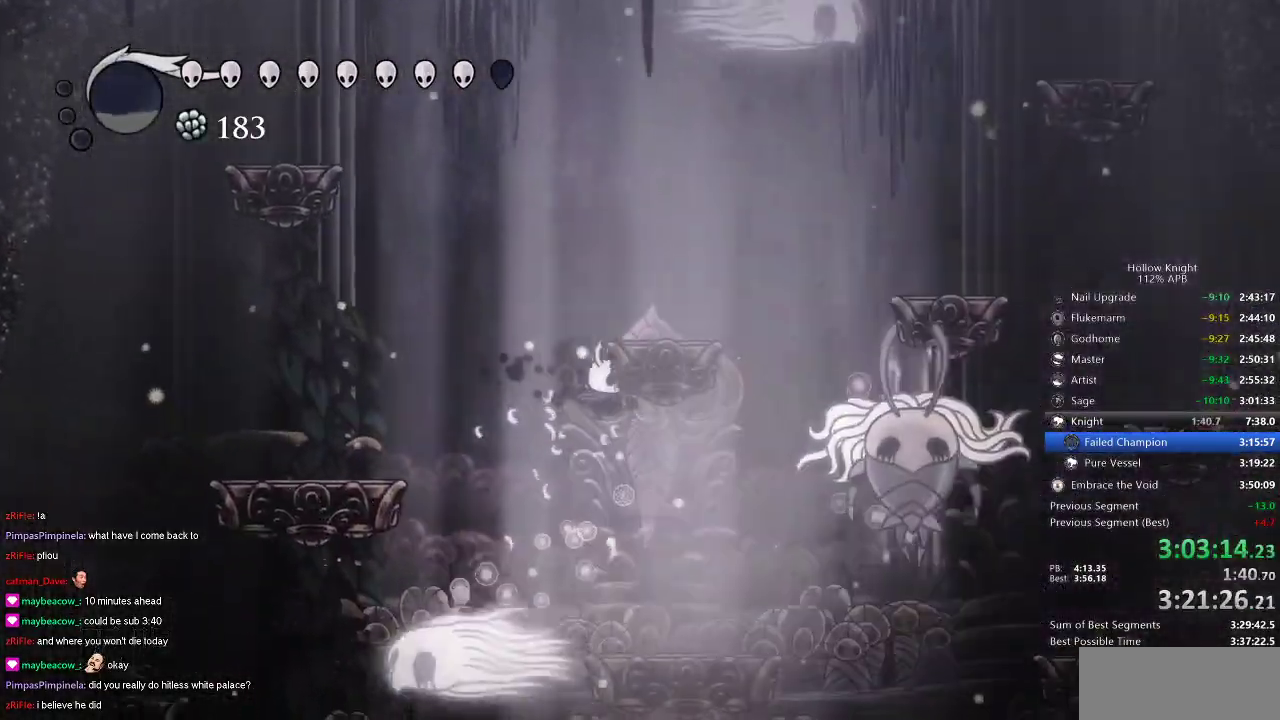
{"keys": ["jump", "right"], "events": [[433, "jump", "down"]]}
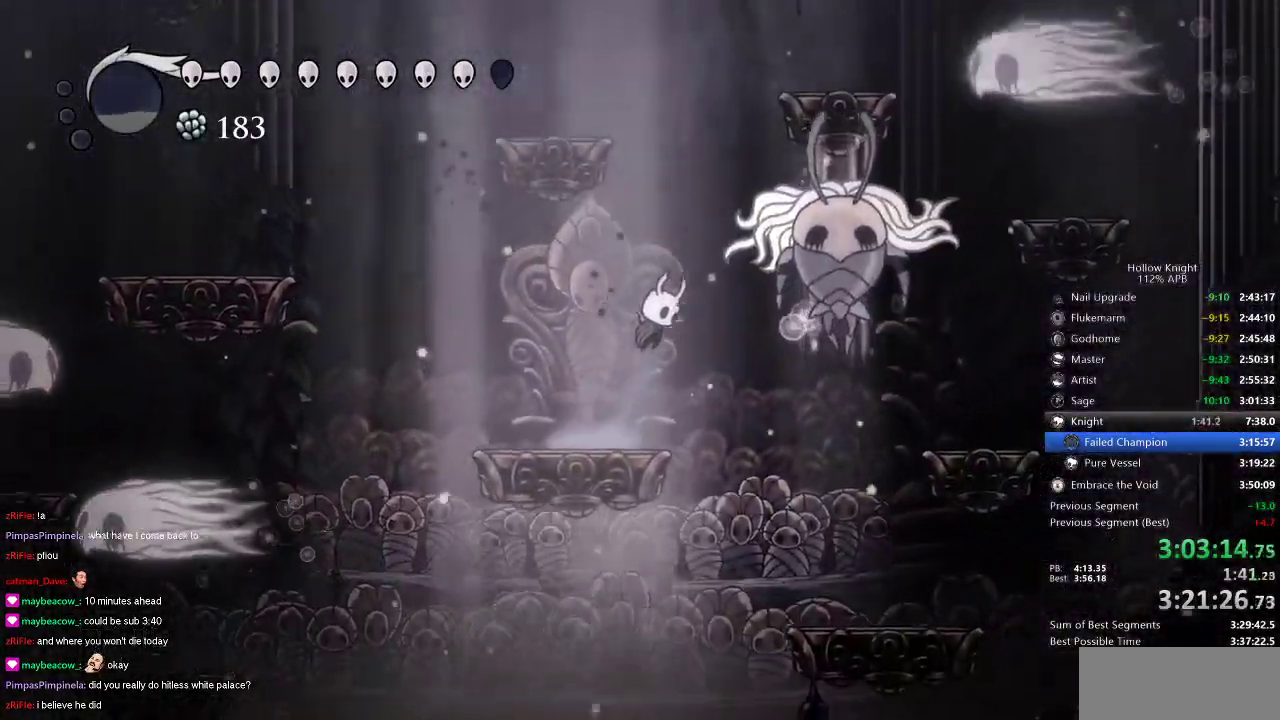
{"keys": [], "events": [[66, "nail", "down"], [100, "jump", "up"], [100, "right", "up"], [166, "nail", "up"], [200, "spell", "down"], [216, "spell", "up"], [333, "spell", "down"], [416, "spell", "up"]]}
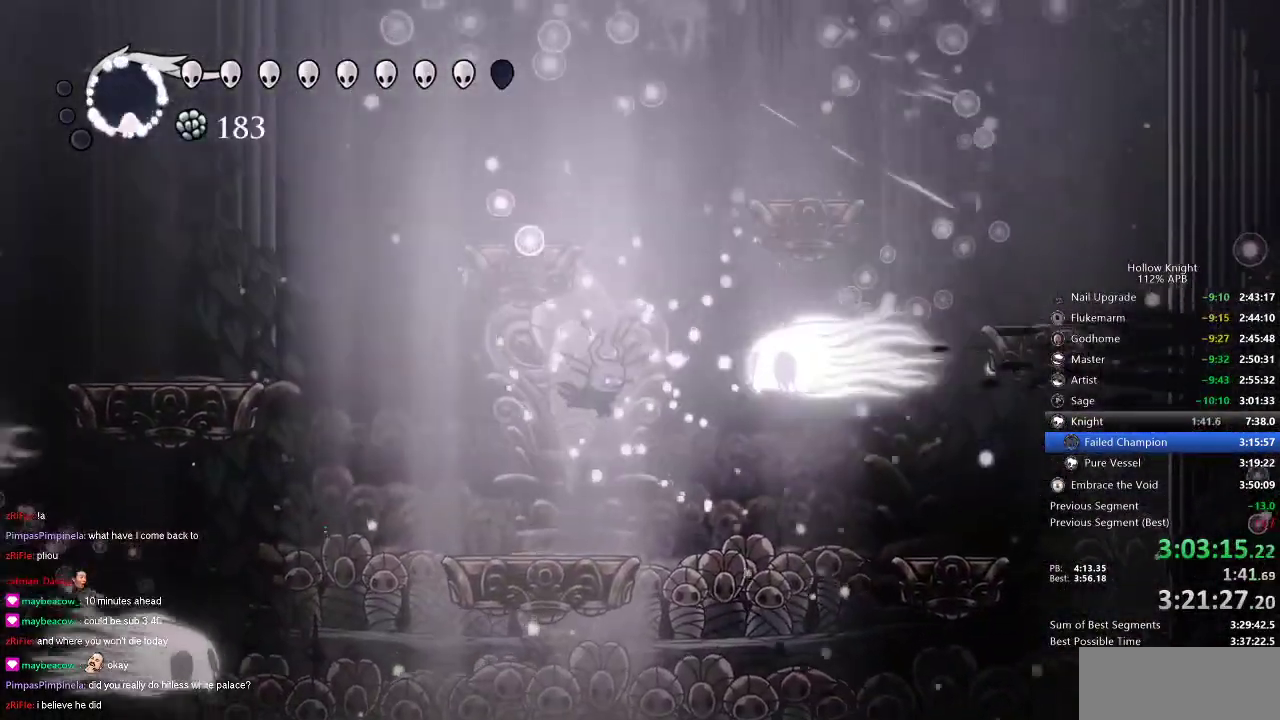
{"keys": ["right"], "events": [[83, "left", "down"], [383, "left", "up"], [450, "right", "down"]]}
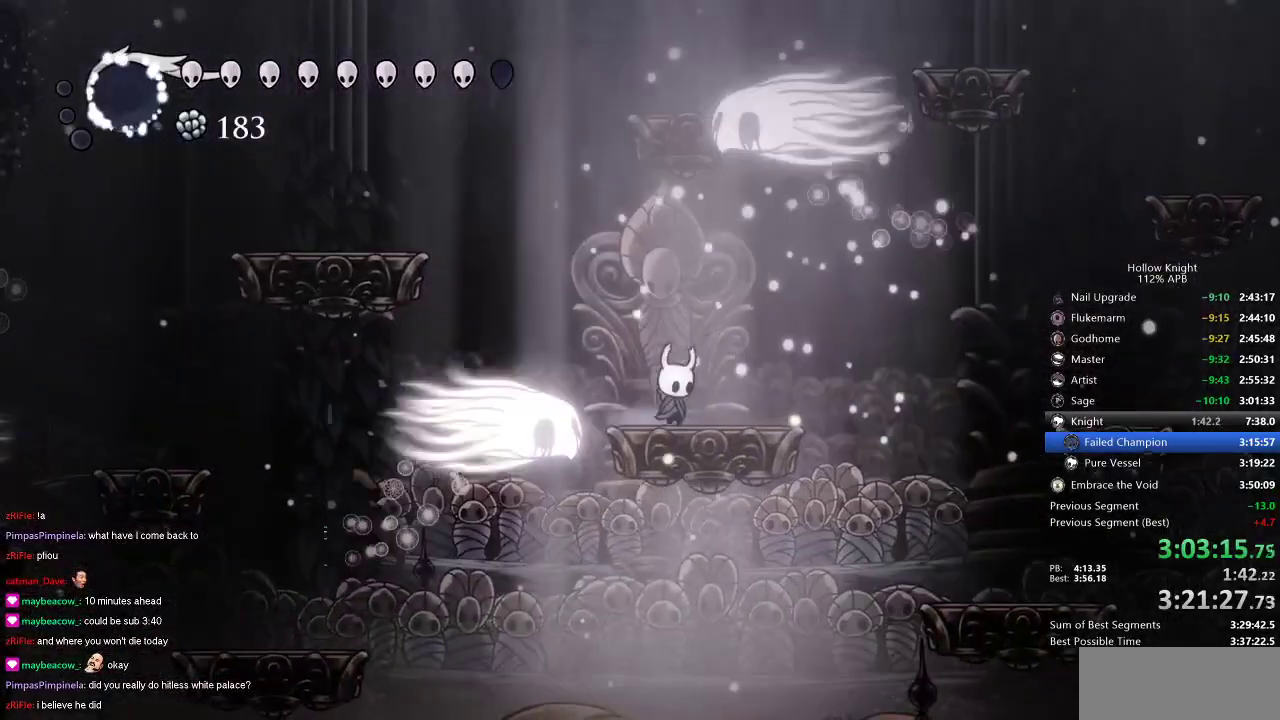
{"keys": ["jump", "right"], "events": [[83, "jump", "down"], [300, "jump", "up"], [400, "jump", "down"]]}
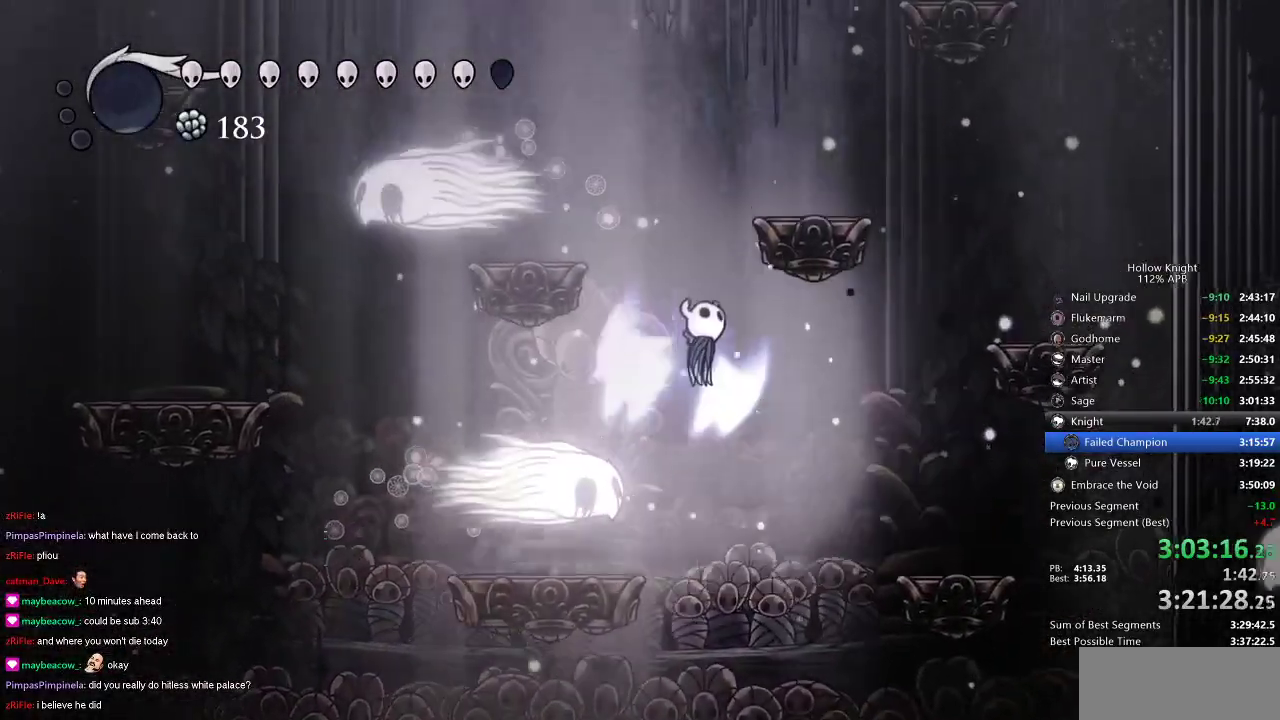
{"keys": ["jump", "left", "up"], "events": [[33, "left", "down"], [33, "right", "up"], [83, "left", "up"], [133, "right", "down"], [333, "jump", "up"], [433, "left", "down"], [483, "jump", "down"], [483, "right", "up"], [483, "up", "down"]]}
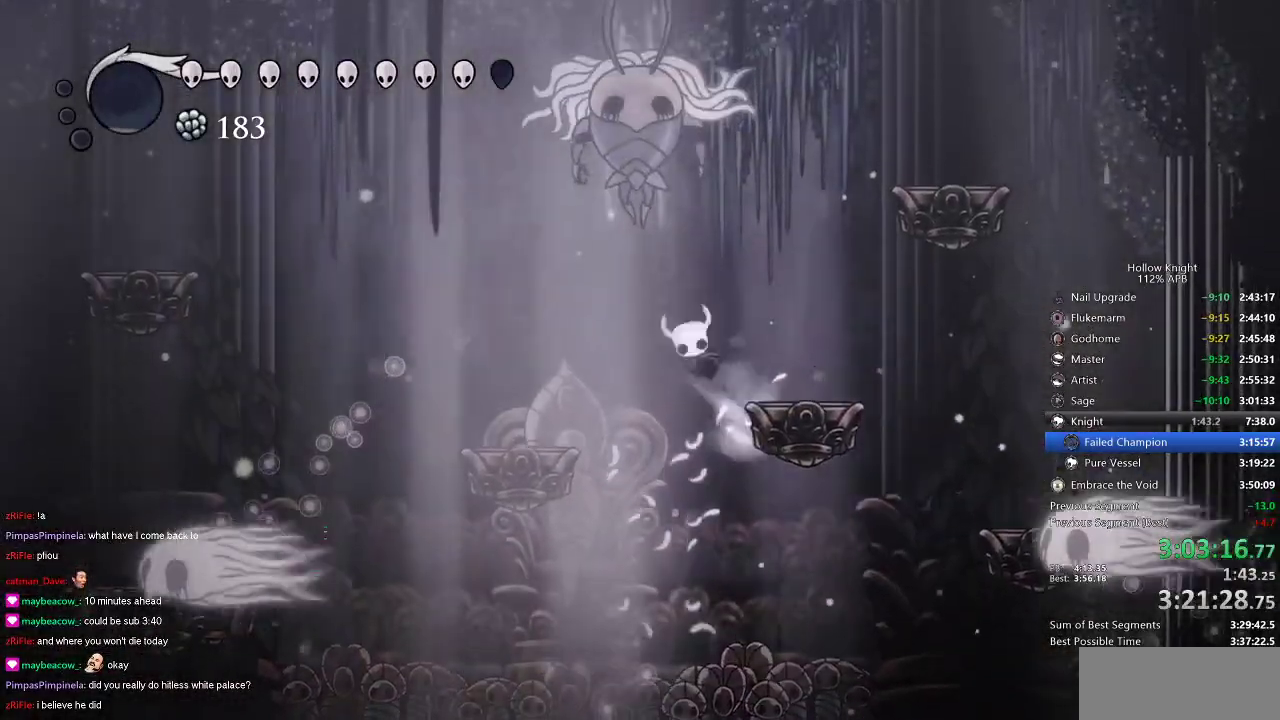
{"keys": ["left", "up"], "events": [[83, "nail", "down"], [266, "jump", "up"], [266, "nail", "up"]]}
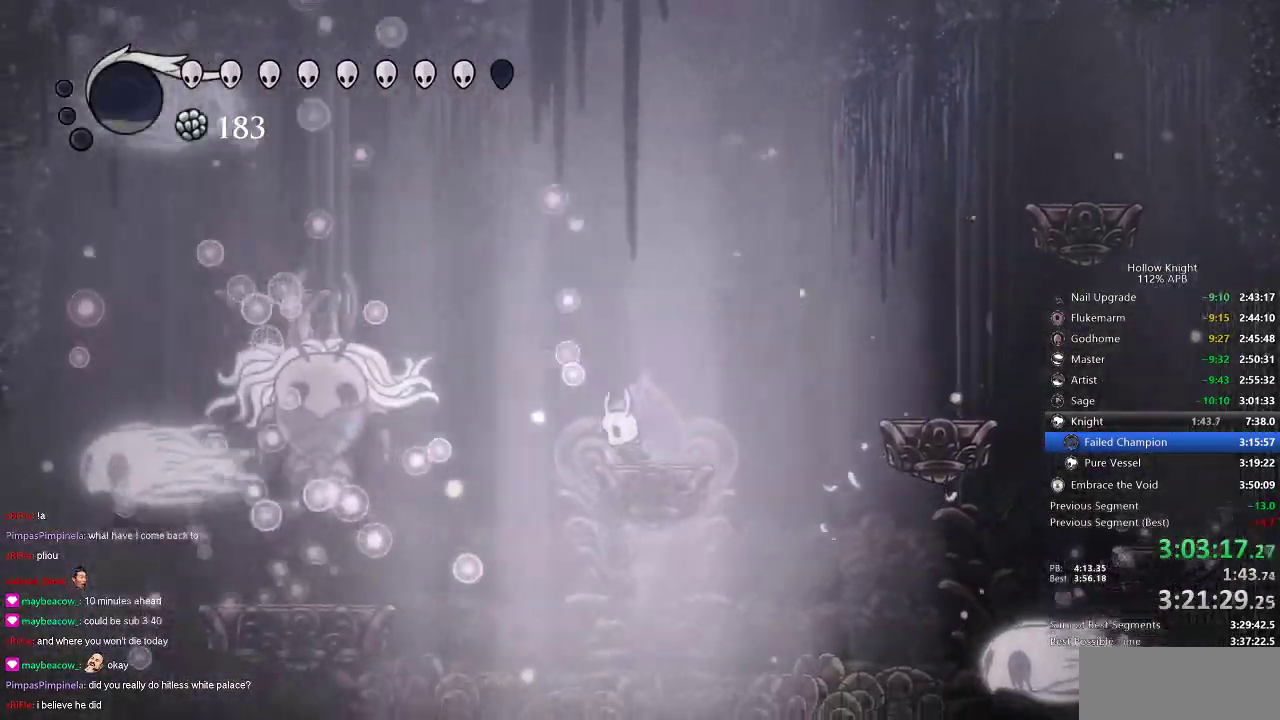
{"keys": ["left"], "events": [[33, "up", "up"], [200, "left", "up"], [233, "left", "down"], [300, "jump", "down"], [416, "jump", "up"]]}
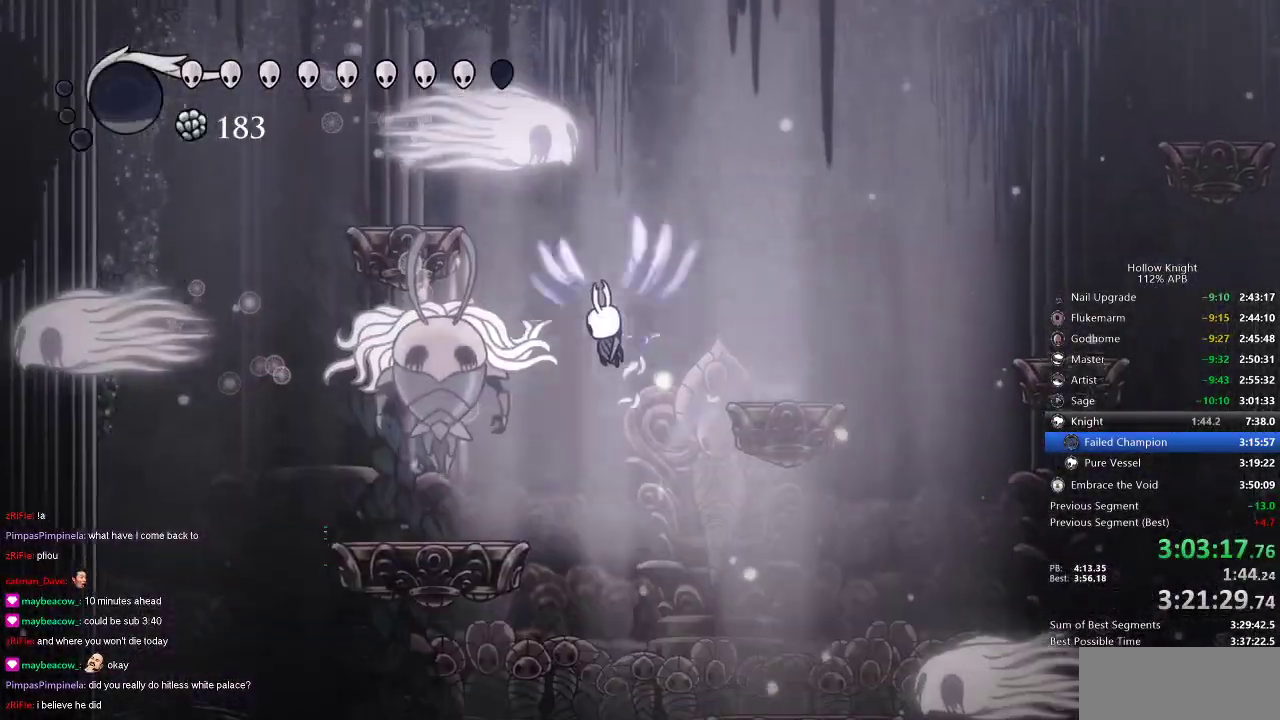
{"keys": ["jump", "left"], "events": [[16, "nail", "down"], [150, "nail", "up"], [350, "jump", "down"]]}
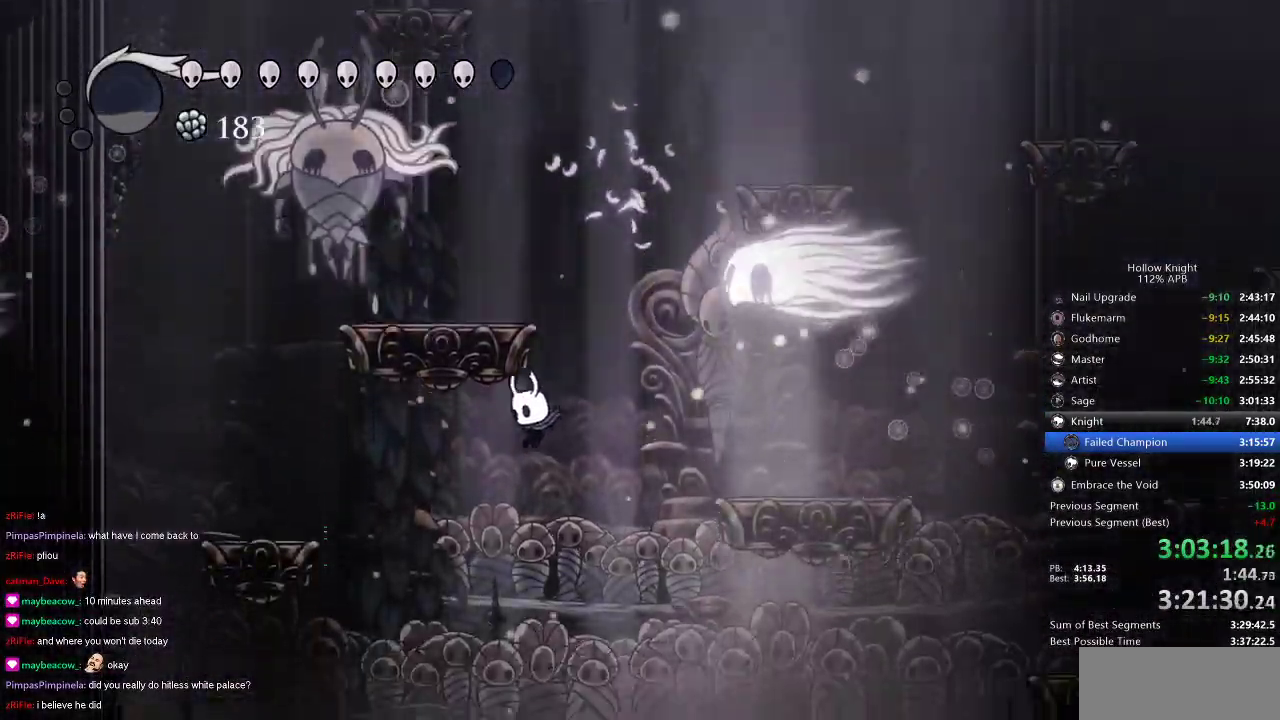
{"keys": ["dash", "right"], "events": [[183, "jump", "up"], [216, "right", "down"], [283, "up", "down"], [316, "left", "up"], [316, "up", "up"], [383, "dash", "down"]]}
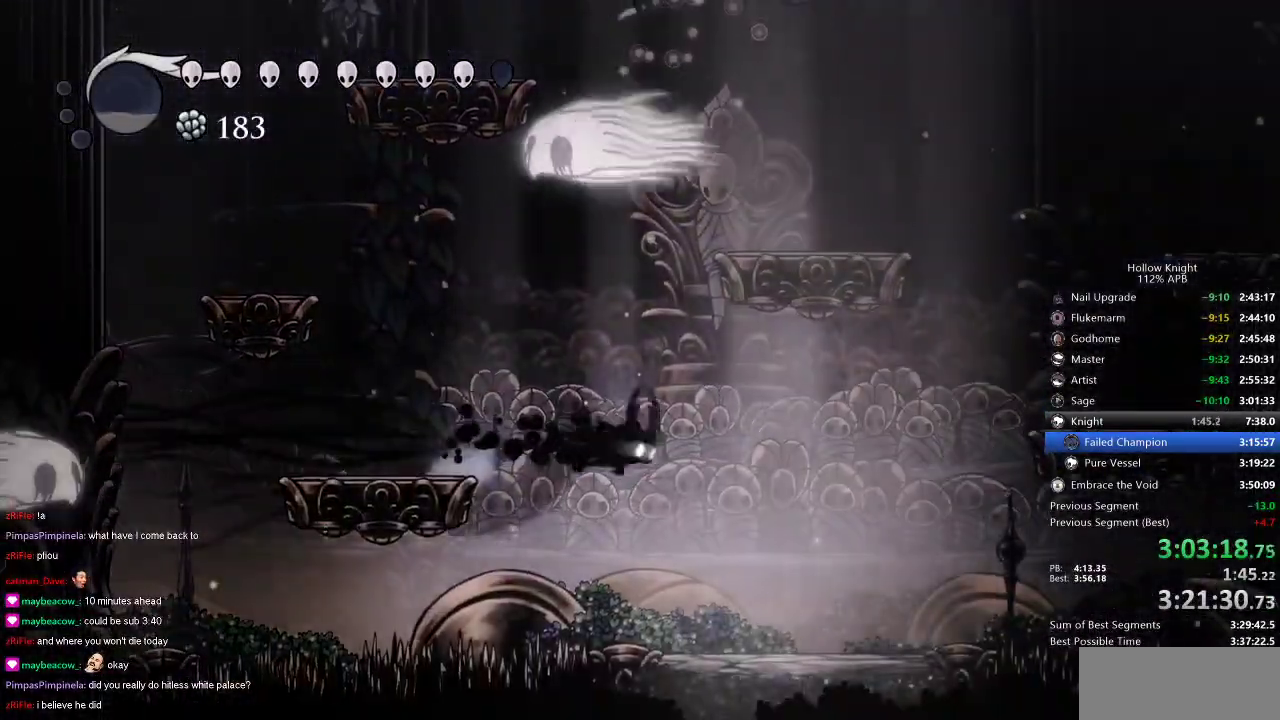
{"keys": ["right"], "events": [[83, "dash", "up"]]}
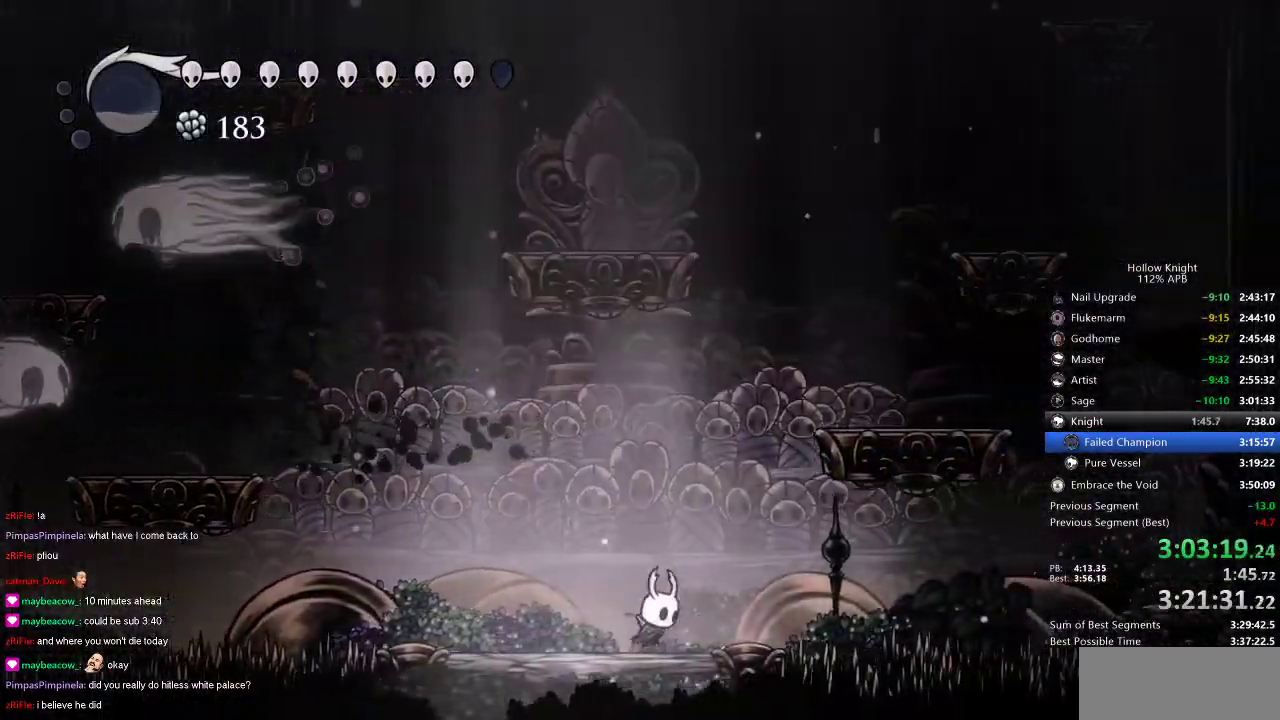
{"keys": ["right"], "events": [[50, "jump", "down"], [483, "jump", "up"]]}
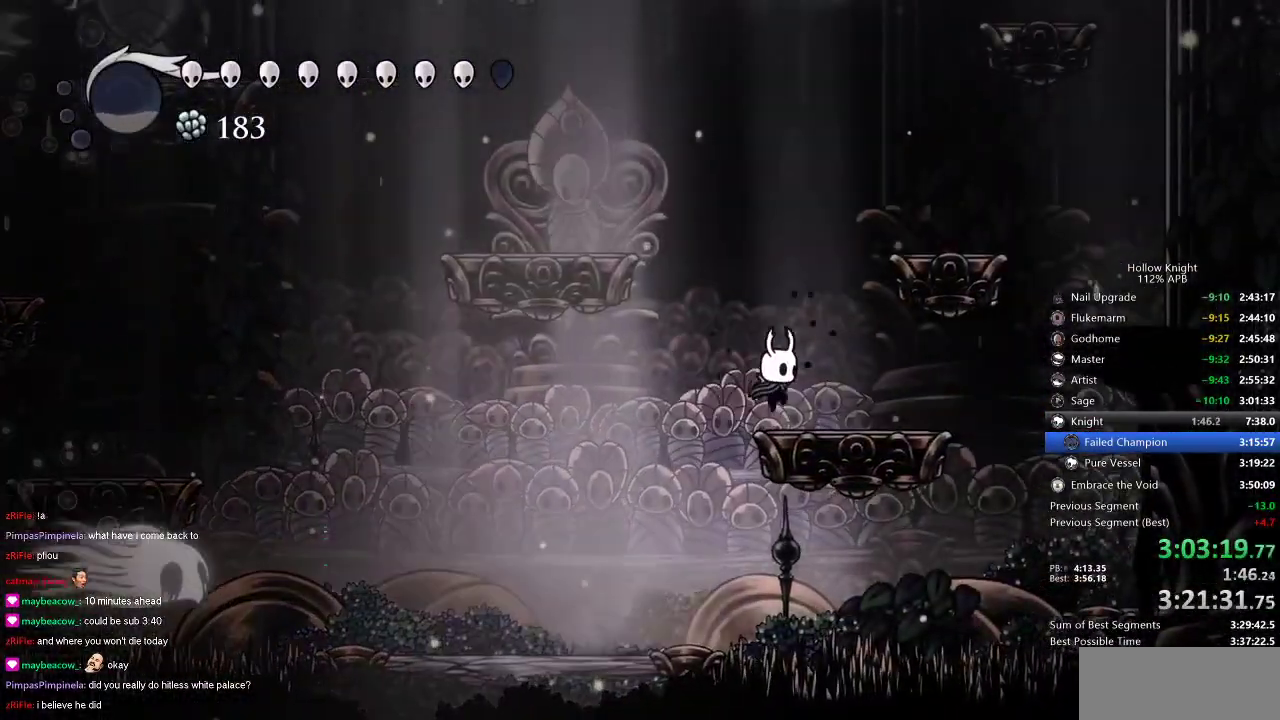
{"keys": ["jump", "left"], "events": [[83, "left", "down"], [150, "right", "up"], [166, "jump", "down"]]}
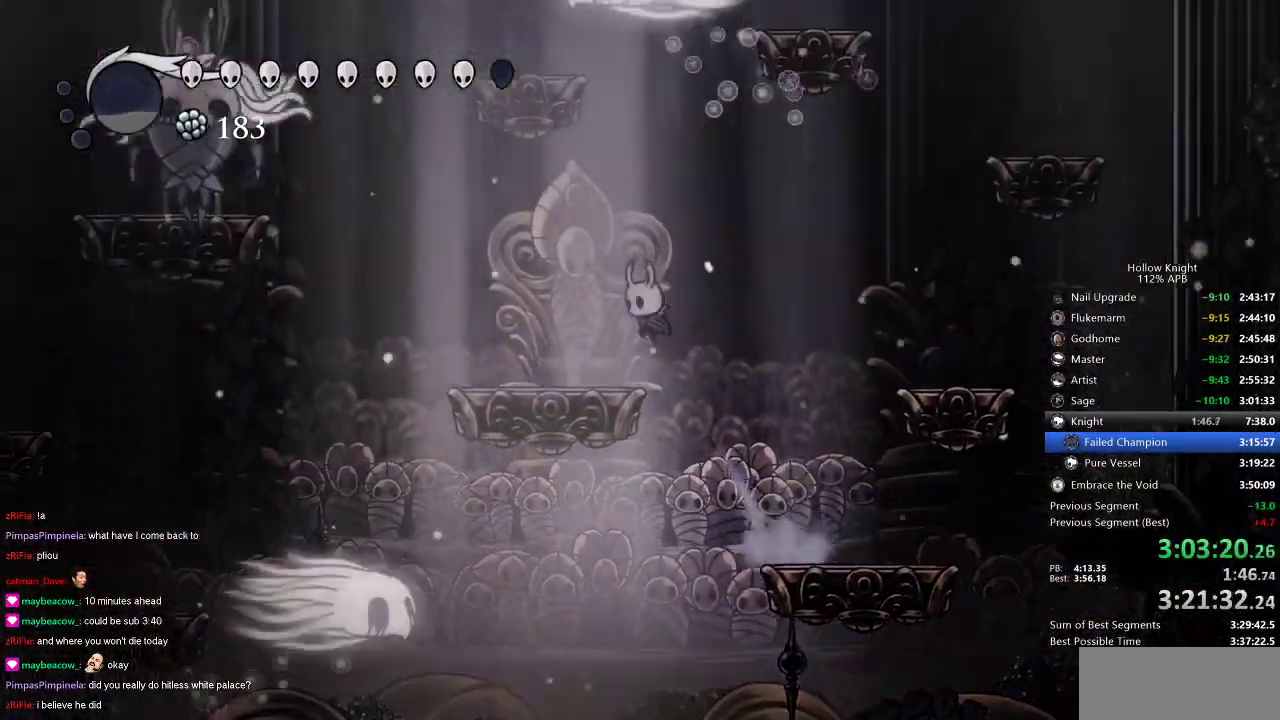
{"keys": ["jump", "left"], "events": [[33, "jump", "up"], [233, "jump", "down"]]}
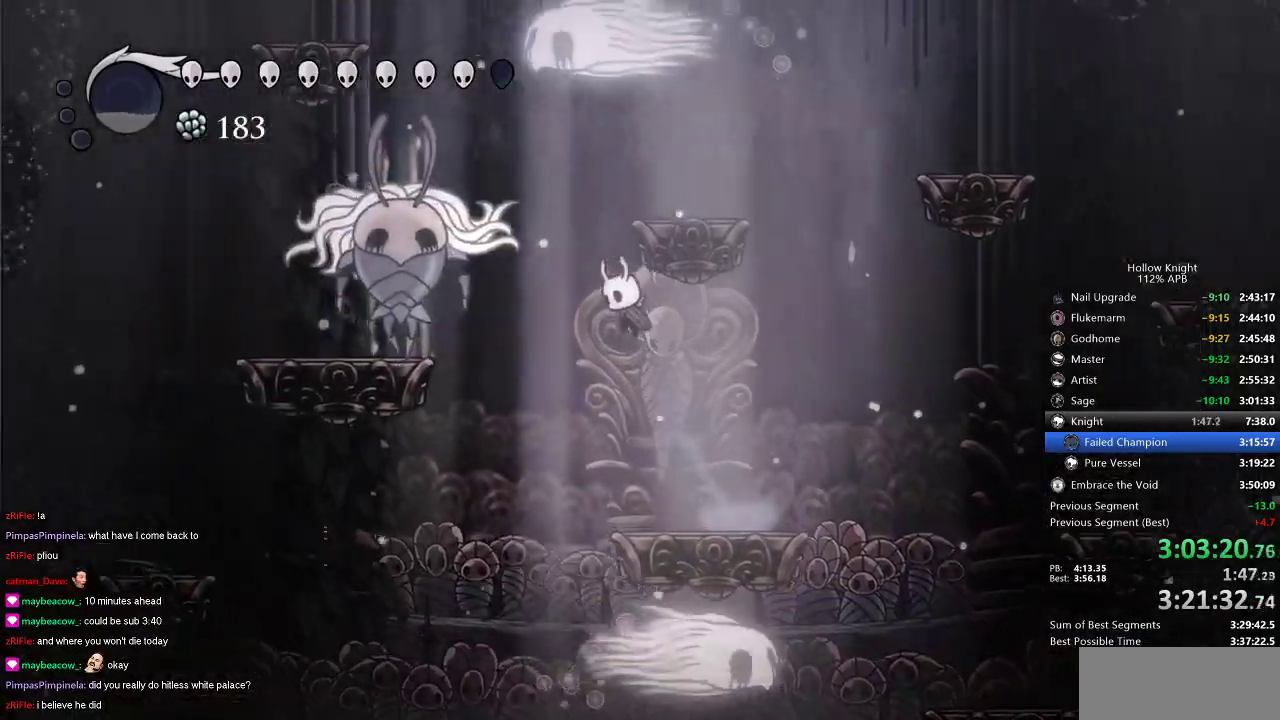
{"keys": ["right"], "events": [[150, "jump", "up"], [150, "nail", "down"], [250, "left", "up"], [250, "nail", "up"], [250, "right", "down"]]}
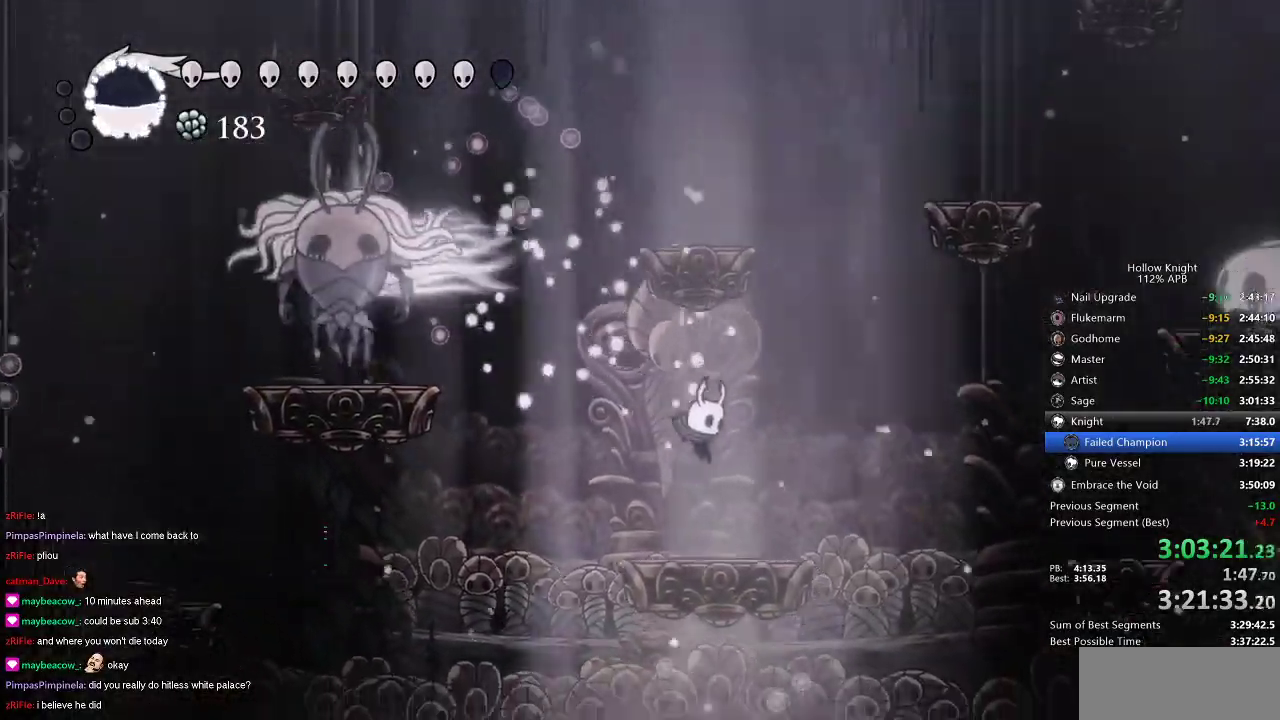
{"keys": ["jump", "left"], "events": [[133, "right", "up"], [183, "left", "down"], [216, "jump", "down"]]}
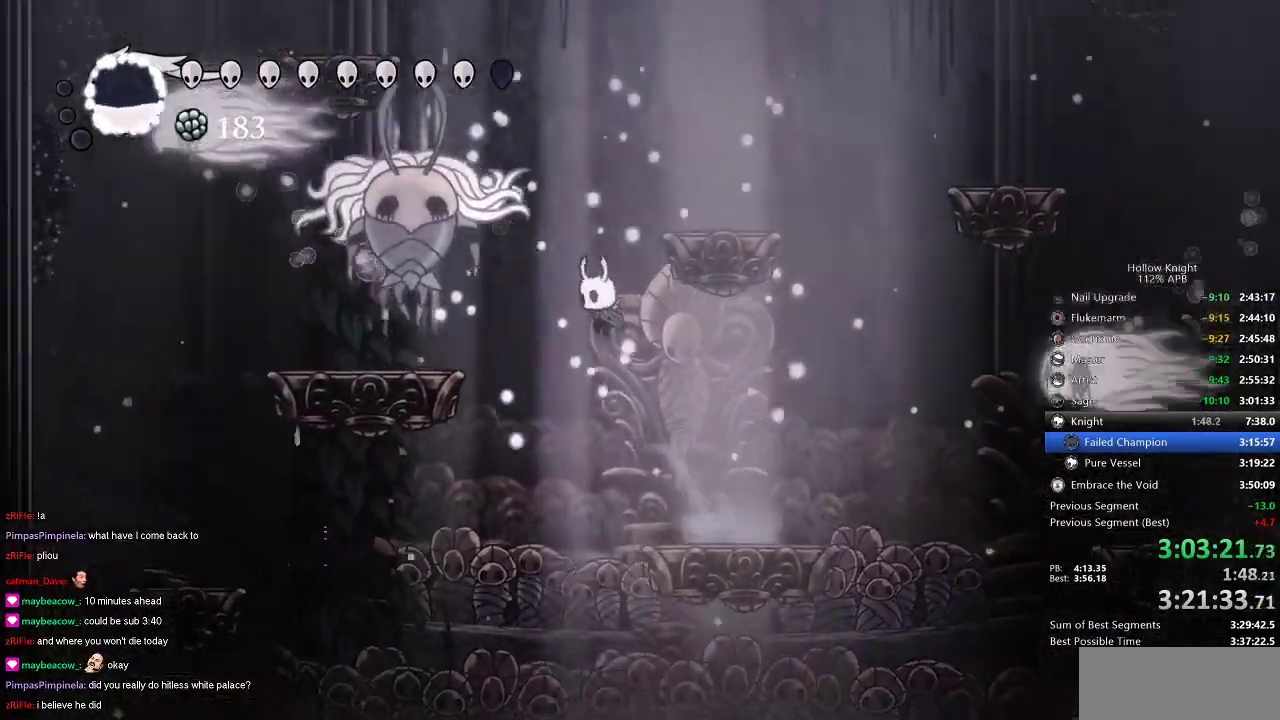
{"keys": ["right"], "events": [[50, "nail", "down"], [183, "jump", "up"], [183, "nail", "up"], [183, "right", "down"], [233, "left", "up"]]}
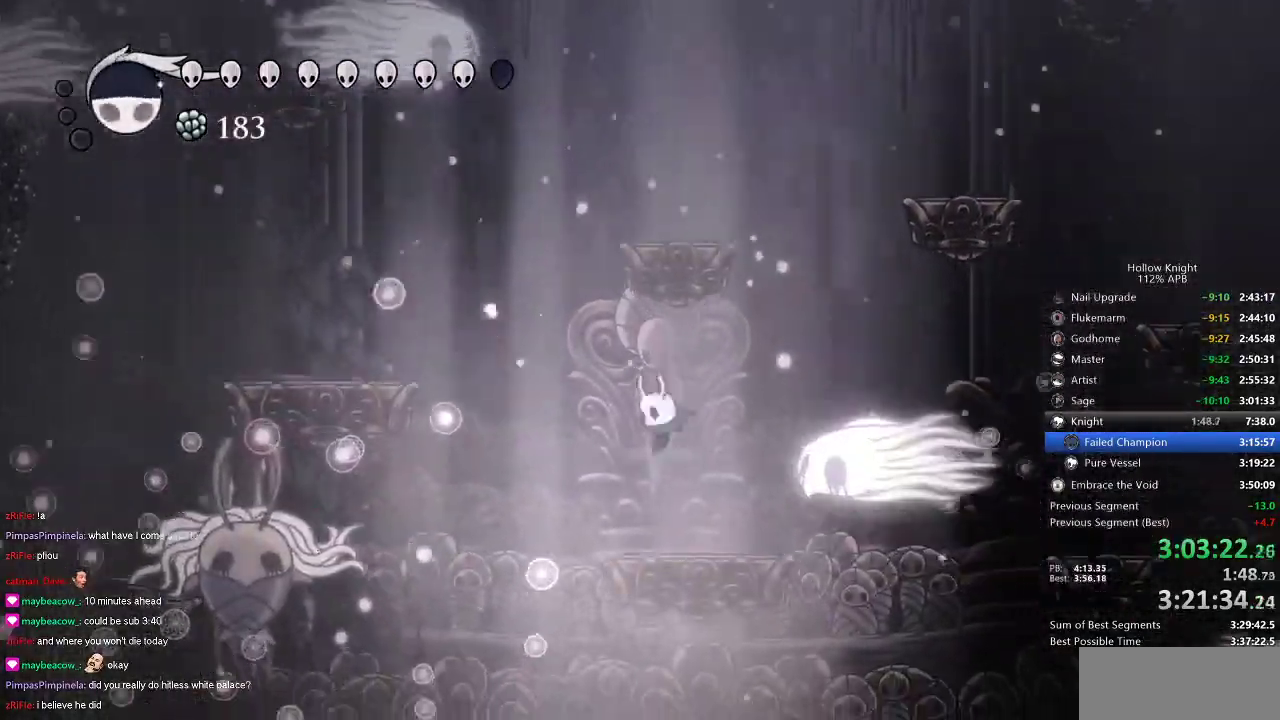
{"keys": [], "events": [[16, "left", "down"], [16, "right", "up"], [300, "spell", "down"], [366, "left", "up"], [400, "spell", "up"]]}
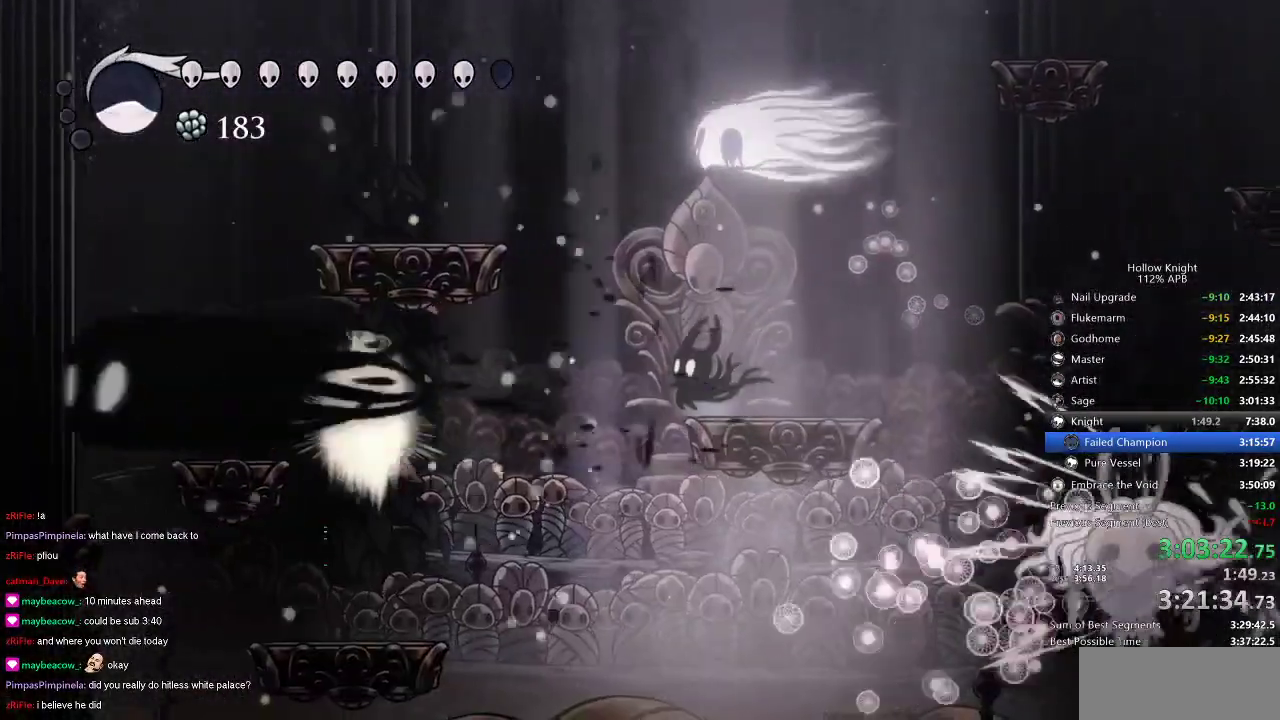
{"keys": ["left"], "events": [[216, "left", "down"], [266, "dash", "down"], [366, "dash", "up"]]}
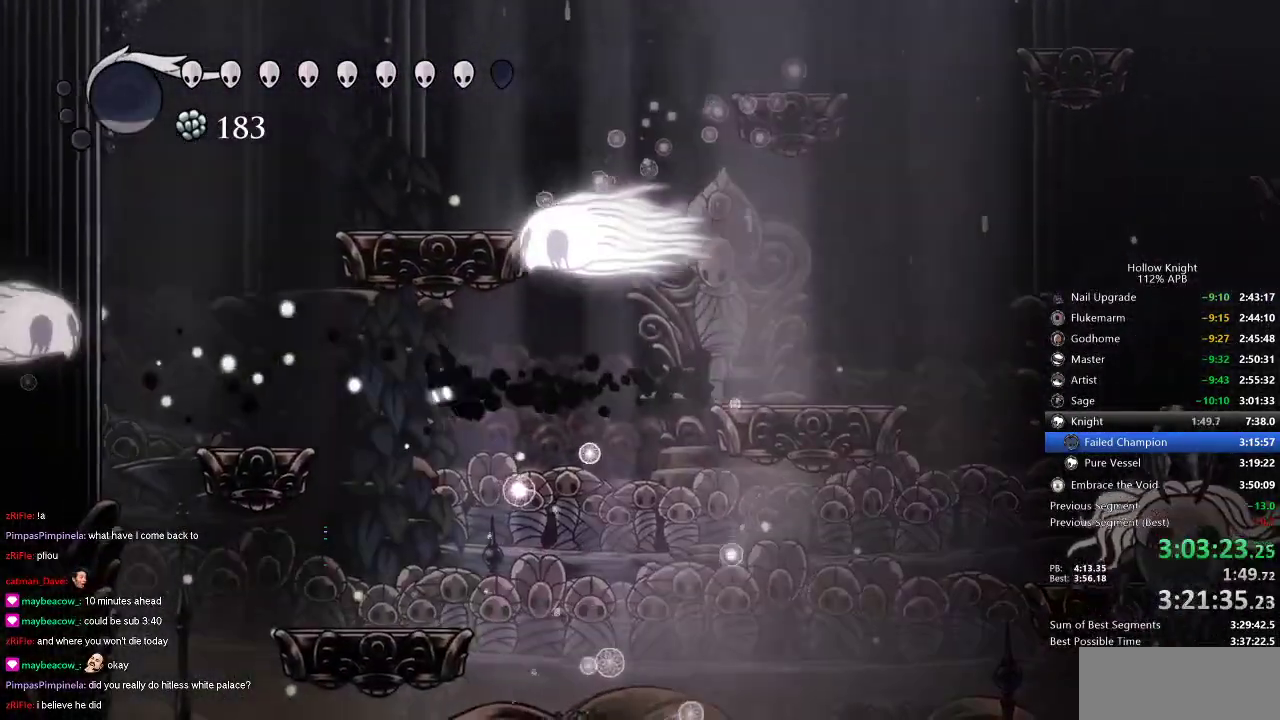
{"keys": ["right"], "events": [[50, "left", "up"], [50, "right", "down"]]}
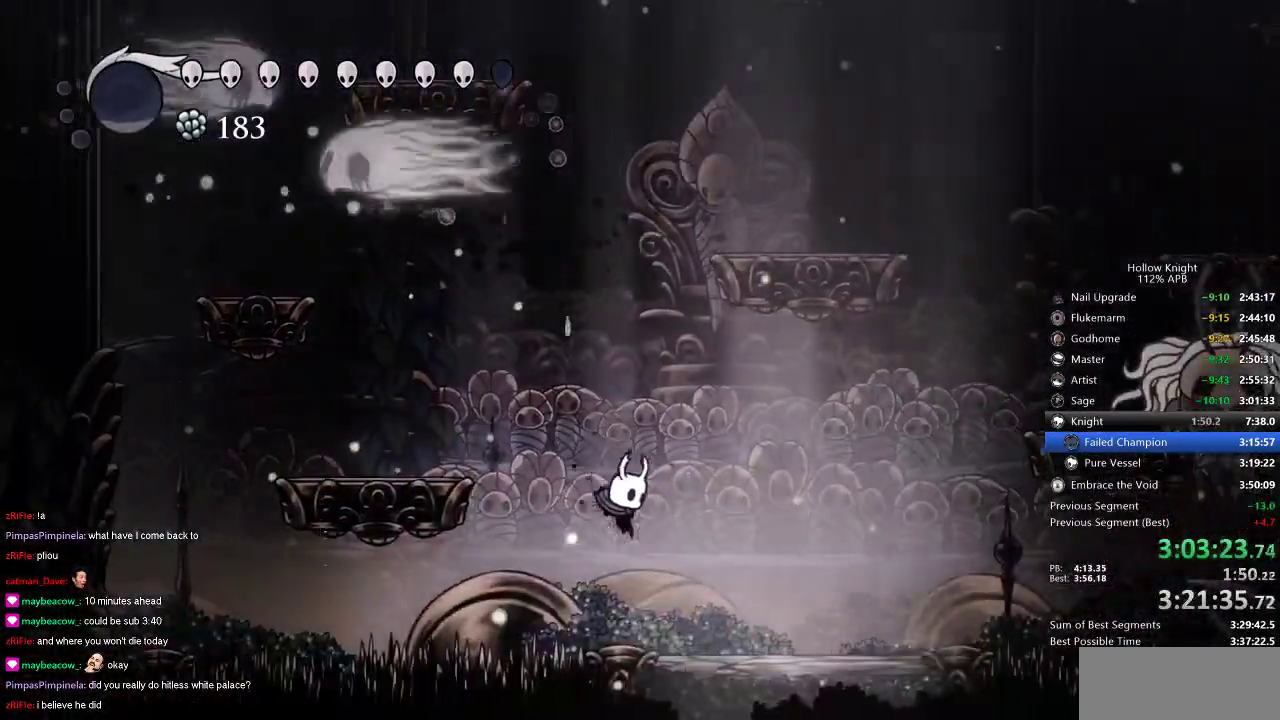
{"keys": ["jump", "right"], "events": [[266, "jump", "down"]]}
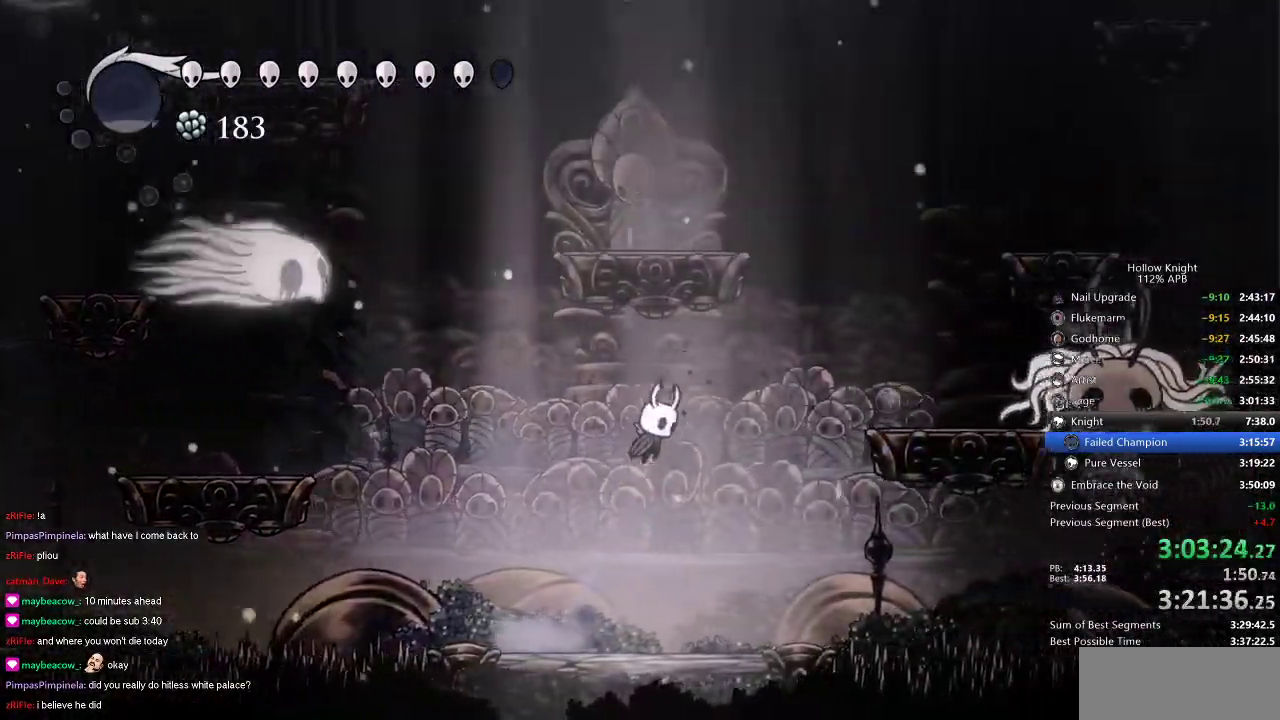
{"keys": ["right"], "events": [[133, "dash", "down"], [233, "jump", "up"], [300, "dash", "up"]]}
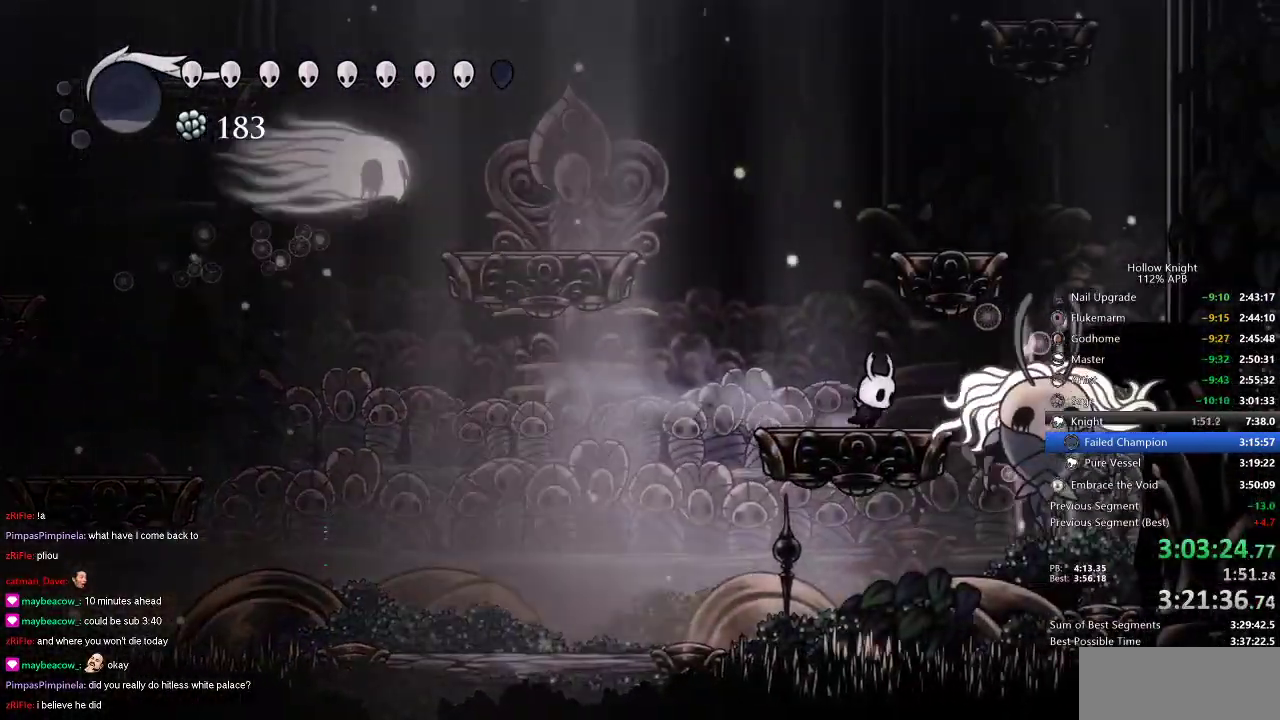
{"keys": ["left"], "events": [[33, "nail", "down"], [133, "nail", "up"], [133, "right", "up"], [416, "left", "down"]]}
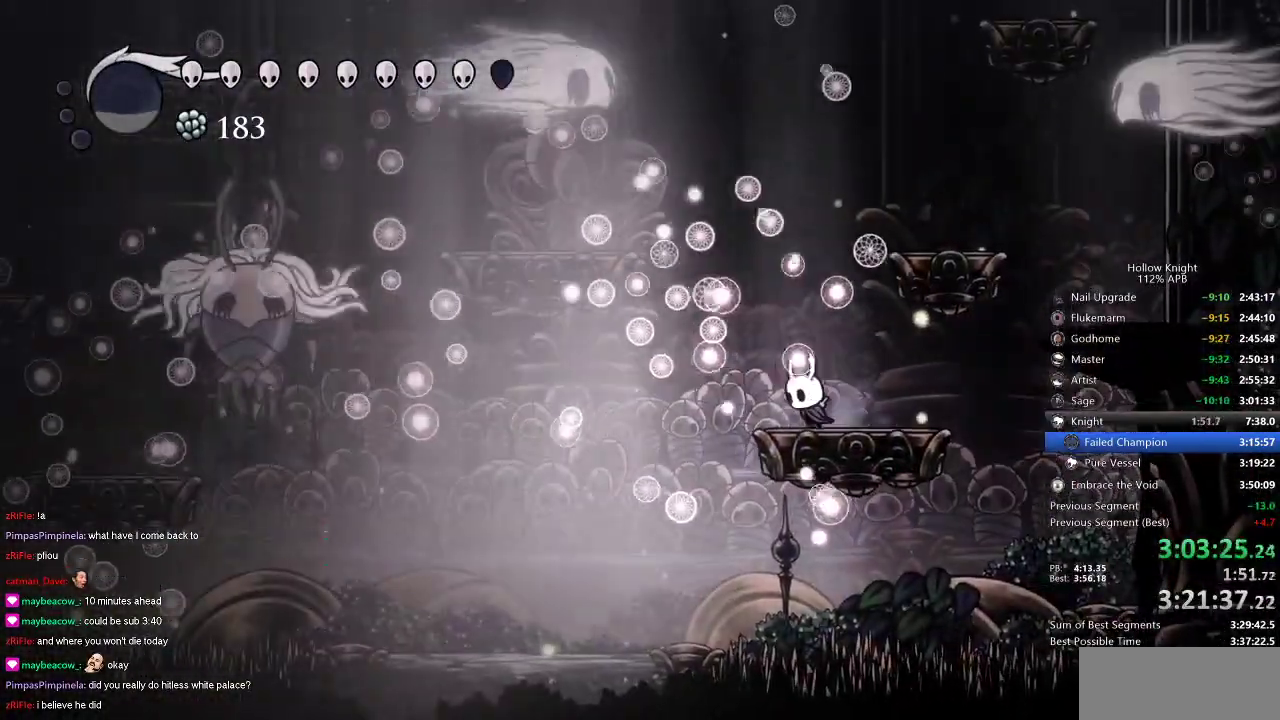
{"keys": ["left"], "events": [[116, "jump", "down"], [200, "jump", "up"], [233, "dash", "down"], [350, "dash", "up"]]}
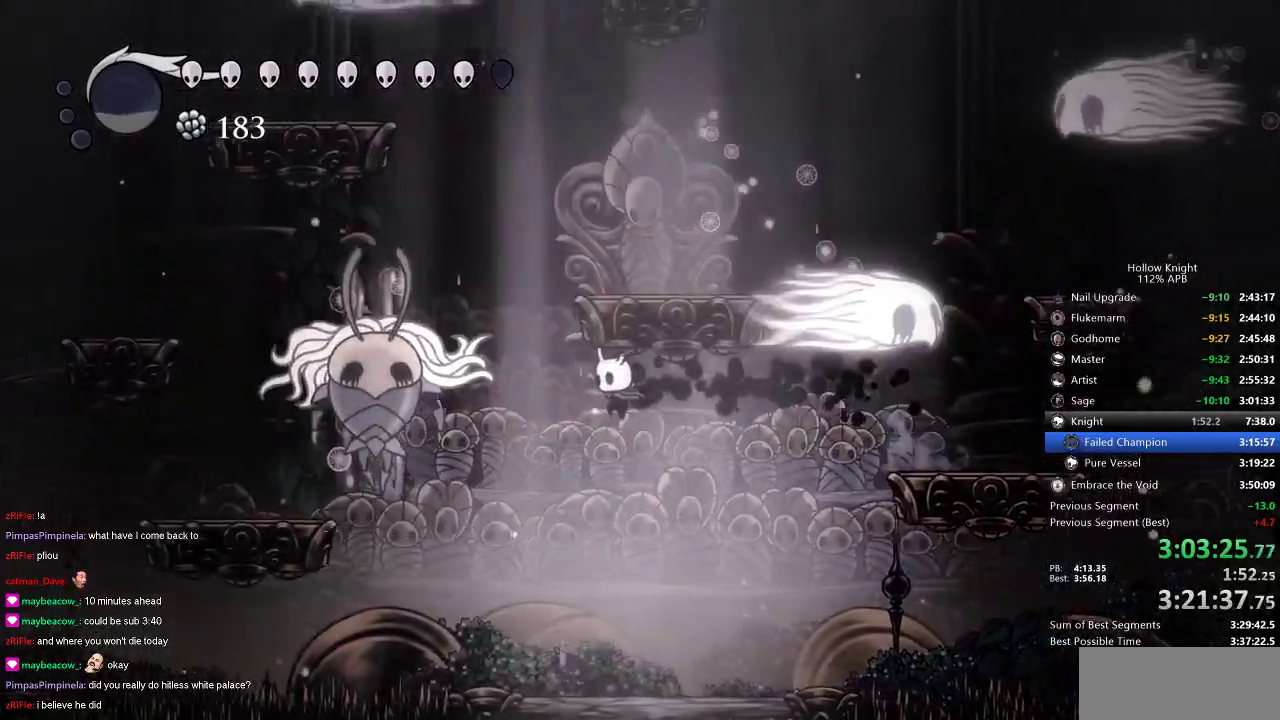
{"keys": ["jump", "left"], "events": [[83, "nail", "down"], [183, "nail", "up"], [350, "jump", "down"]]}